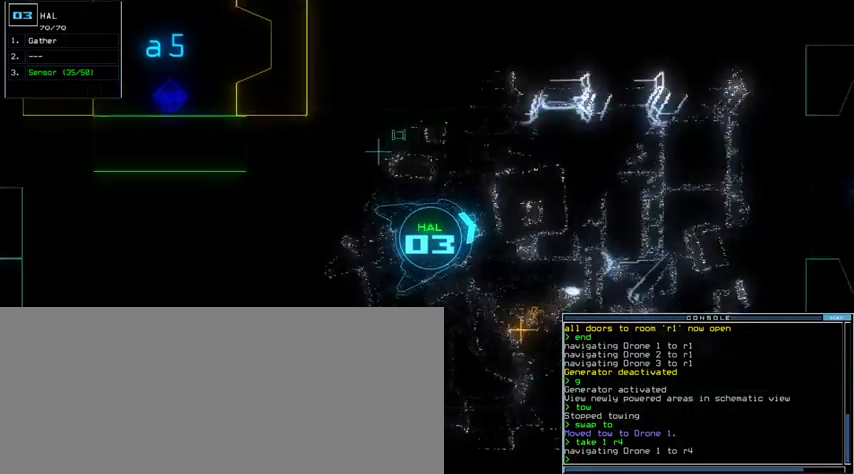
Gameplay with keyboard; each line is a JSON object with the keys held at the frame after it. "events" lists presses ("down") and releases ("up") of ".", "0", "1", "2", "3", "4", "5", "6", "7", "8", "9", "a", "b", "backspace", "c", "caps_lock", "comma", "ctrl_l", "ctrl_r", "d", "down", "e", "equals", "escape", "f", "g", "h", "i", "j", "k", "l", "left", "m", "minus", "n", "o", "p", "q", "quote", "r", "return", "right", "s", "semicolon", "shift_l", "shift_r", "space", "t", "tab", "tilde", "u", "up", "v", "w", "x", "y" and "z" between this image and that frame as [ms after this image, input, new state], when the widget could be followed in between. No other keys are recorded. Mouse input is not recorded.
{"keys": ["up"], "events": [[367, "right", "down"], [467, "right", "up"]]}
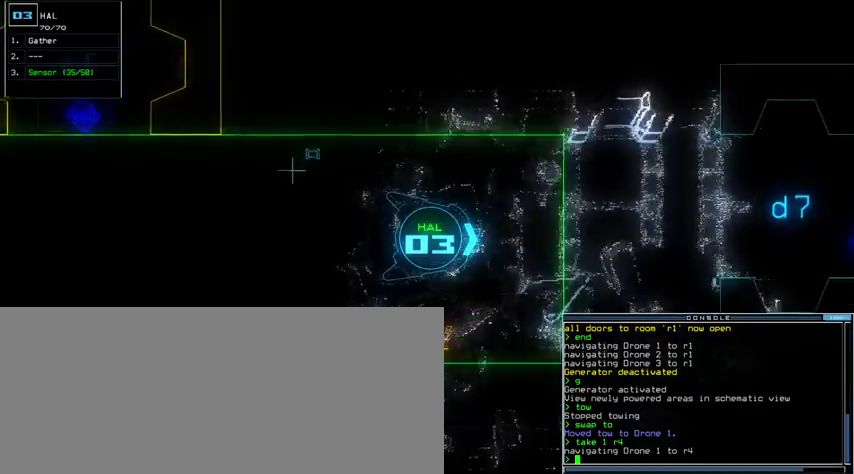
{"keys": ["up"], "events": [[400, "left", "down"], [500, "left", "up"]]}
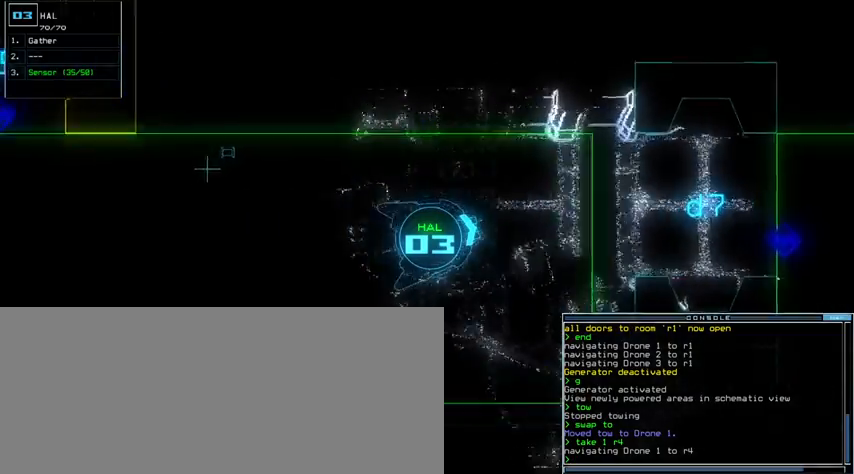
{"keys": ["up"], "events": [[300, "right", "down"], [400, "right", "up"]]}
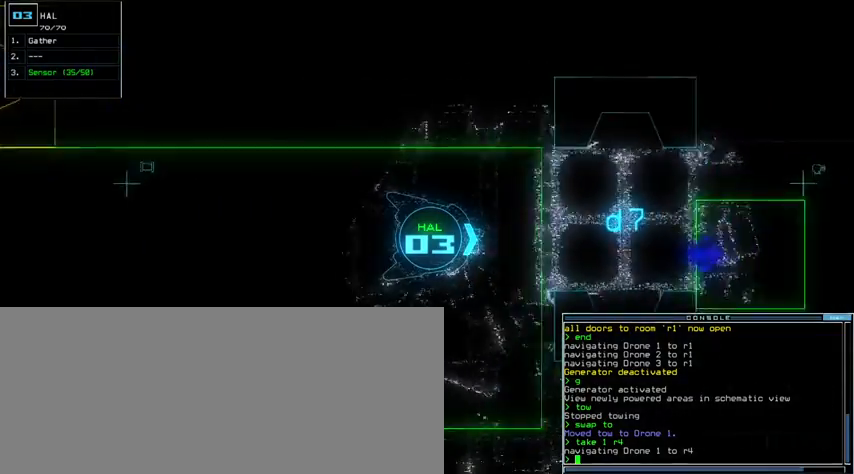
{"keys": ["up"], "events": []}
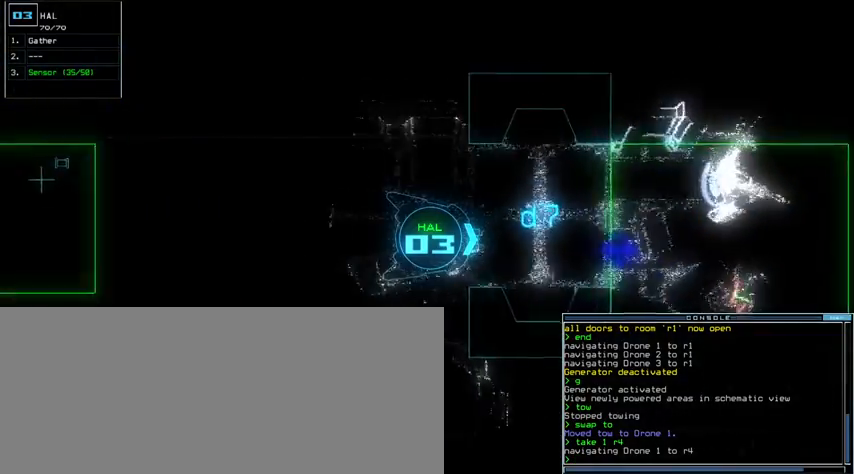
{"keys": ["up"], "events": []}
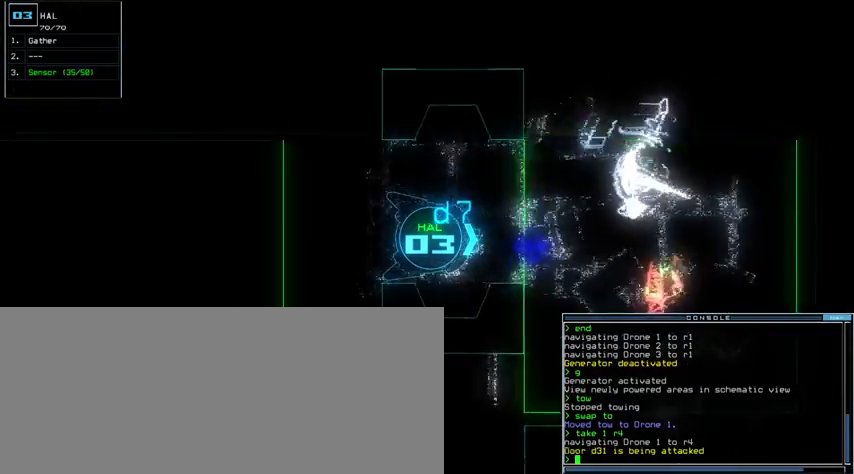
{"keys": ["up"], "events": []}